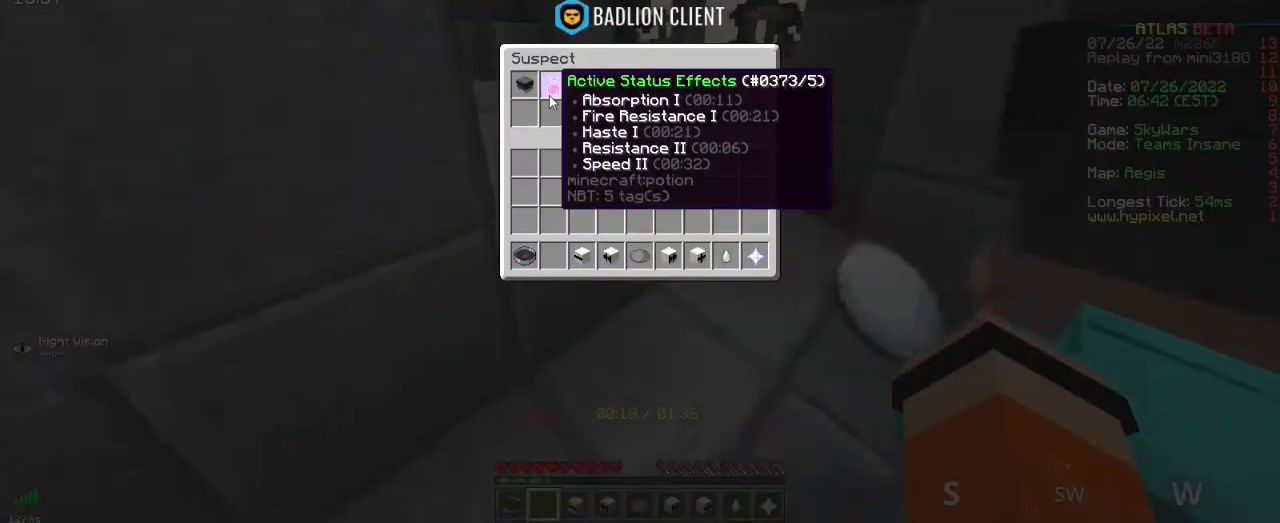
Gameplay with keyboard and mouse; each line is a JSON object with the keys and mouse buttons held at the frame after it. "events" lists presses ("down") and releases ("up") of "d", "q", "s", "space", "z", "mouse_left" and "mouse_right" between this image and that frame as [ms after this image, input, new state], when the widget could be followed in between. "mouse_left", "mouse_right" = the "left", "right" buttons of the "mouse" list. No other keys are recorded. Fast repeated clicks can show as one long hold. Mouse movement is not recorded.
{"keys": [], "mouse": [], "events": []}
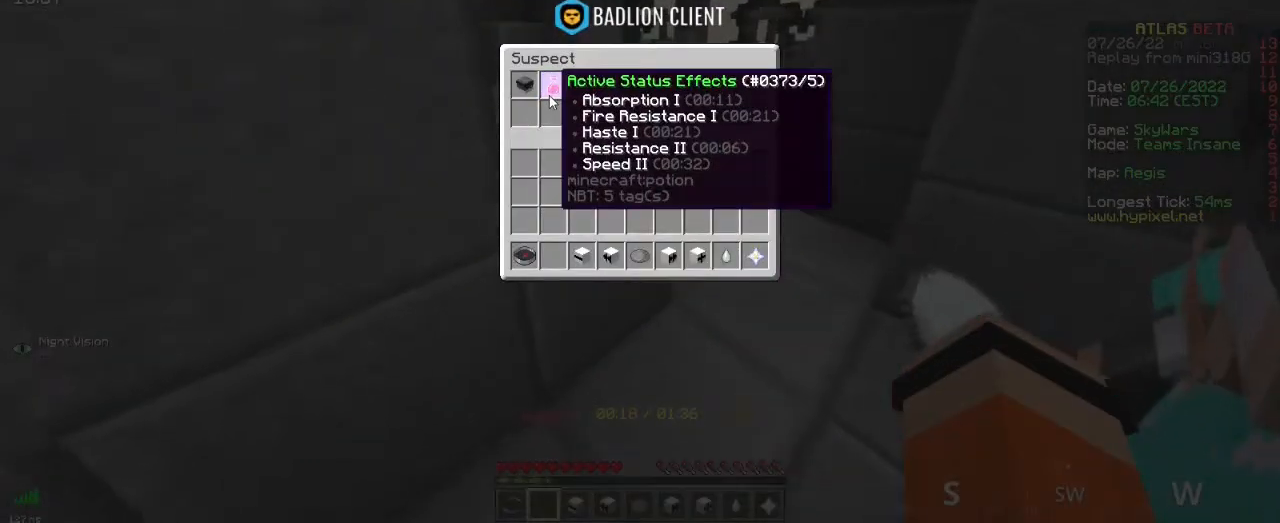
{"keys": [], "mouse": [], "events": []}
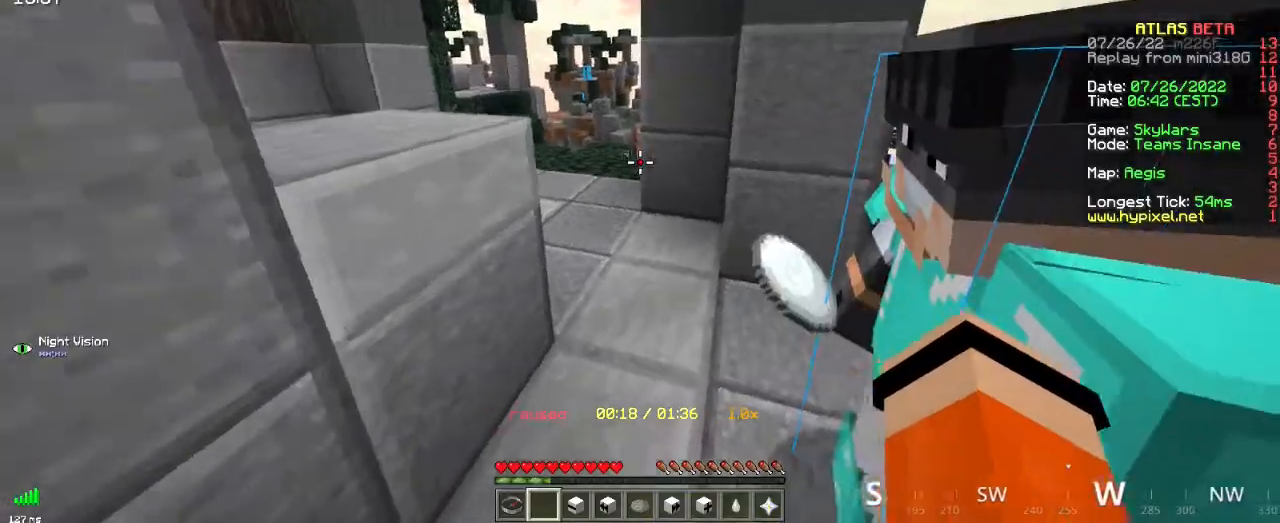
{"keys": [], "mouse": [], "events": []}
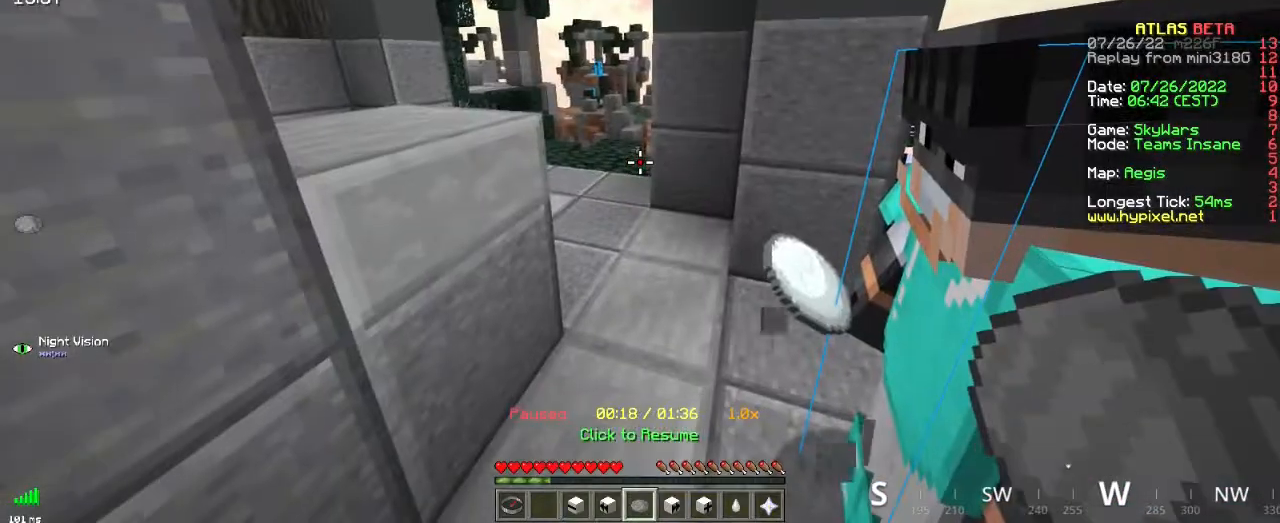
{"keys": [], "mouse": ["right"], "events": [[100, "d", "down"], [400, "mouse_right", "down"], [417, "d", "up"]]}
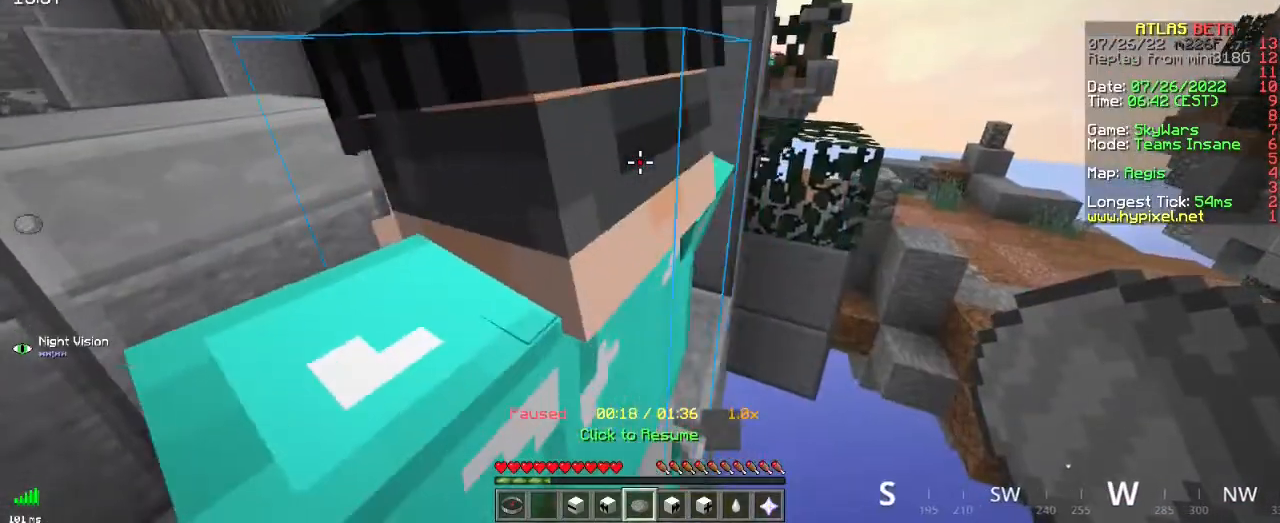
{"keys": ["space"], "mouse": [], "events": [[150, "mouse_right", "up"], [367, "space", "down"]]}
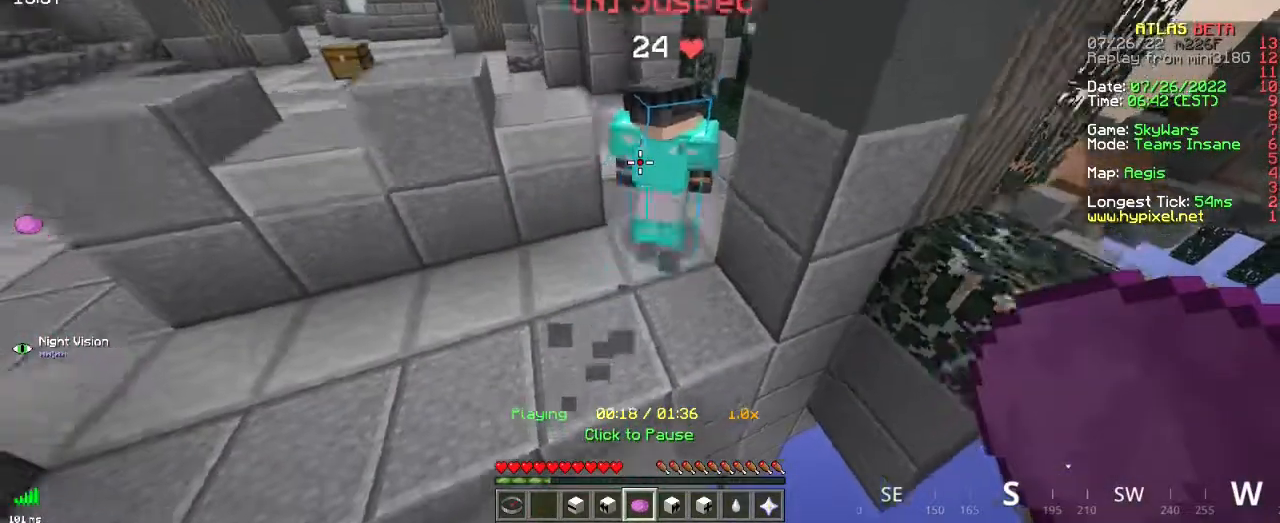
{"keys": ["z"], "mouse": [], "events": [[183, "space", "up"], [217, "z", "down"]]}
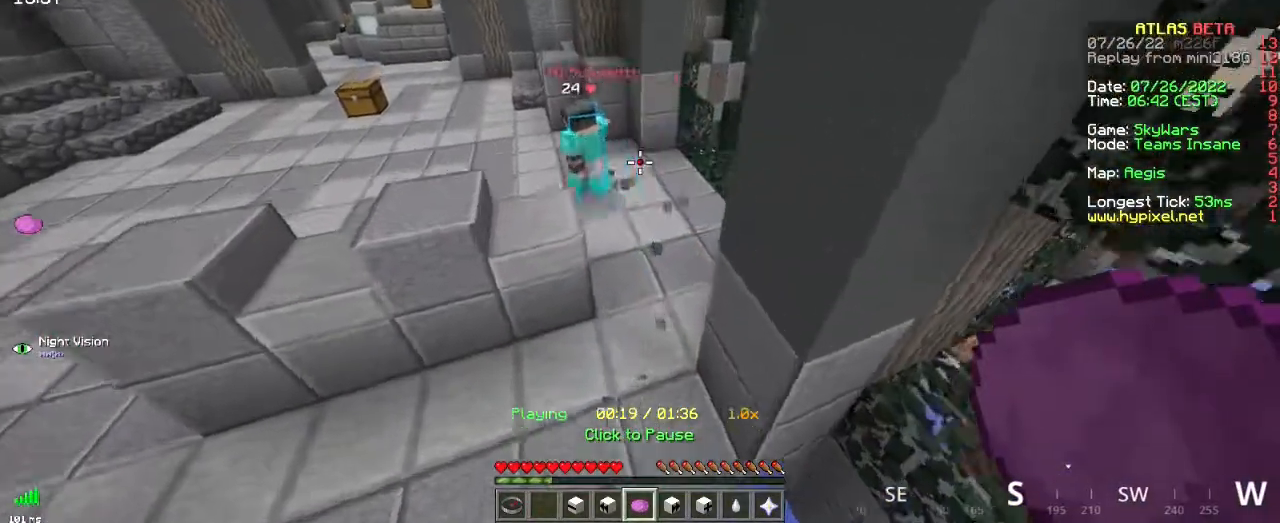
{"keys": ["q", "z"], "mouse": [], "events": [[34, "q", "down"]]}
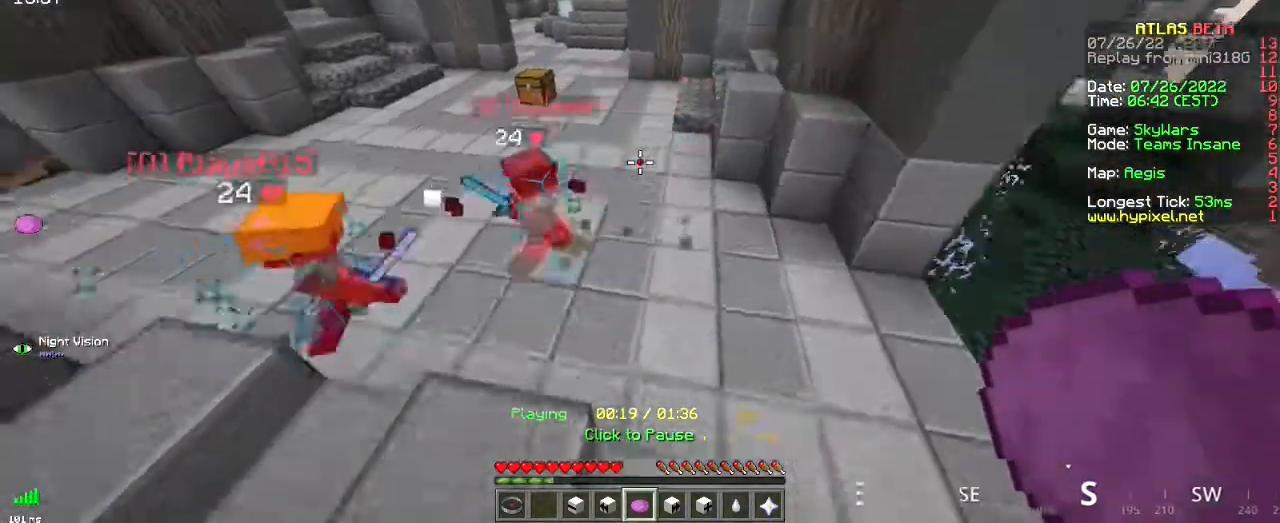
{"keys": [], "mouse": [], "events": [[33, "q", "up"], [333, "z", "up"]]}
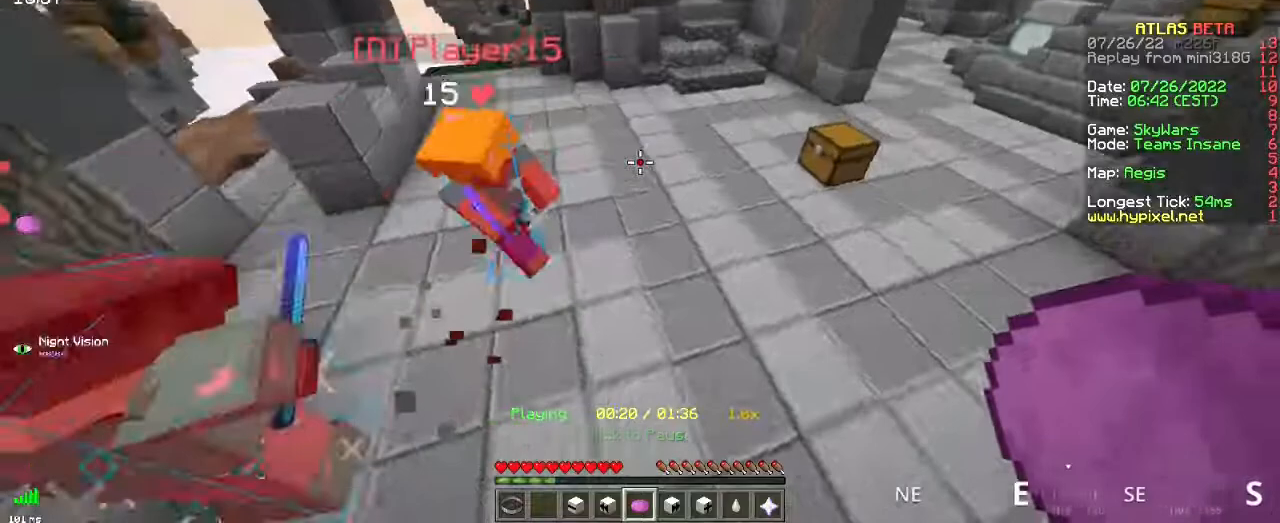
{"keys": [], "mouse": [], "events": [[17, "s", "down"], [251, "s", "up"]]}
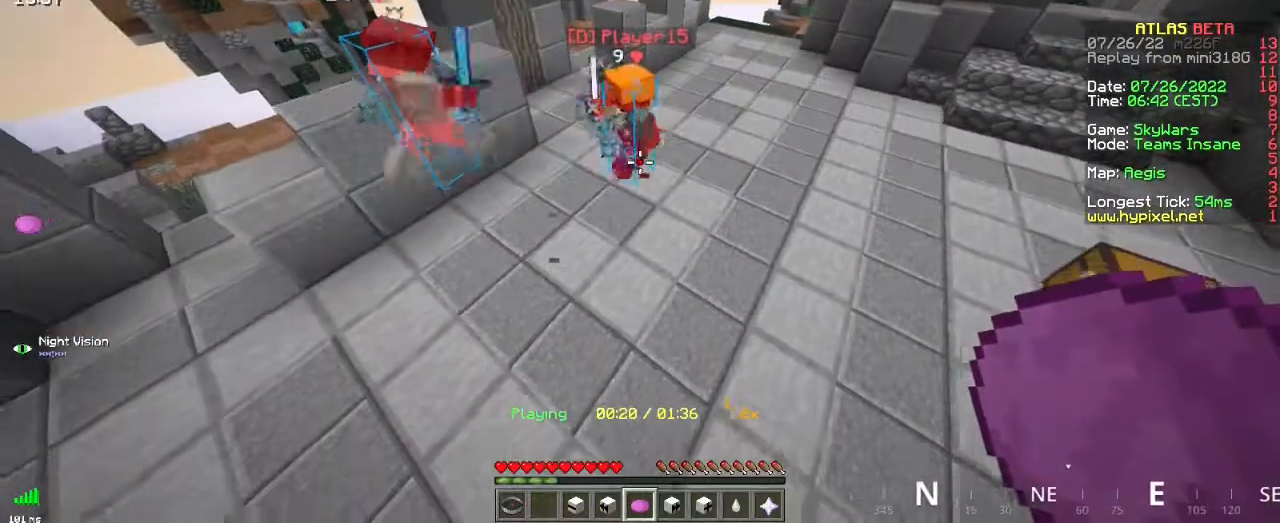
{"keys": [], "mouse": [], "events": []}
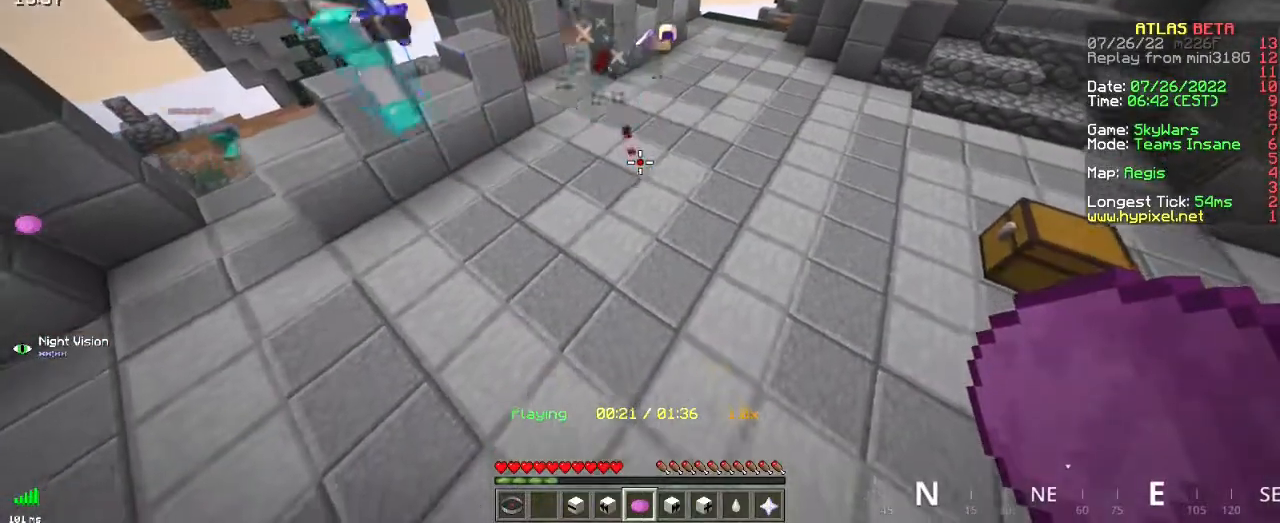
{"keys": [], "mouse": [], "events": []}
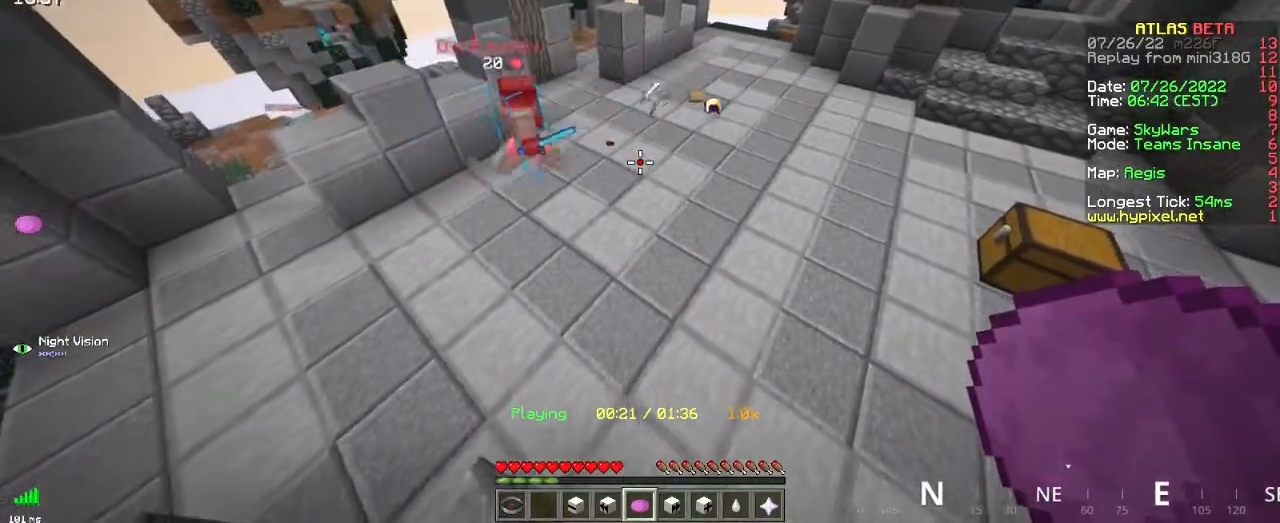
{"keys": ["z"], "mouse": [], "events": [[183, "z", "down"]]}
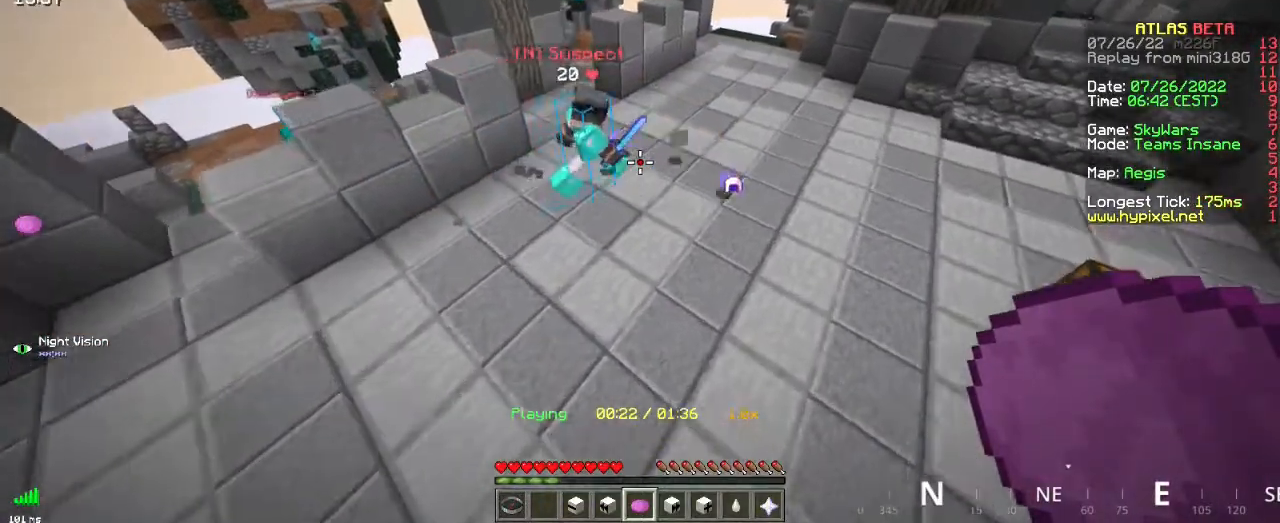
{"keys": [], "mouse": [], "events": [[150, "z", "up"], [267, "s", "down"], [501, "s", "up"]]}
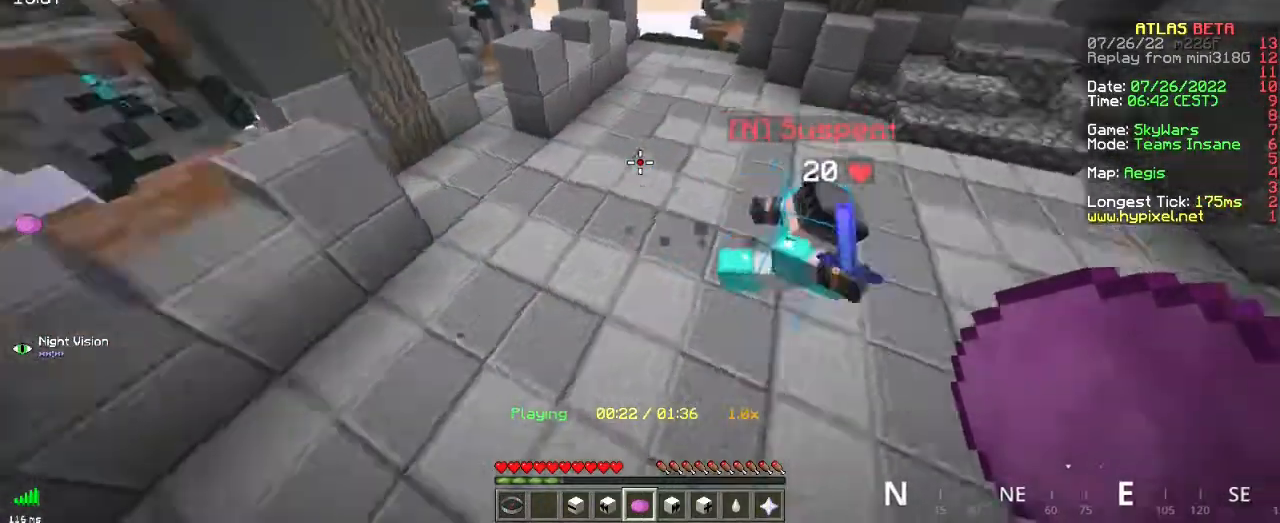
{"keys": [], "mouse": [], "events": []}
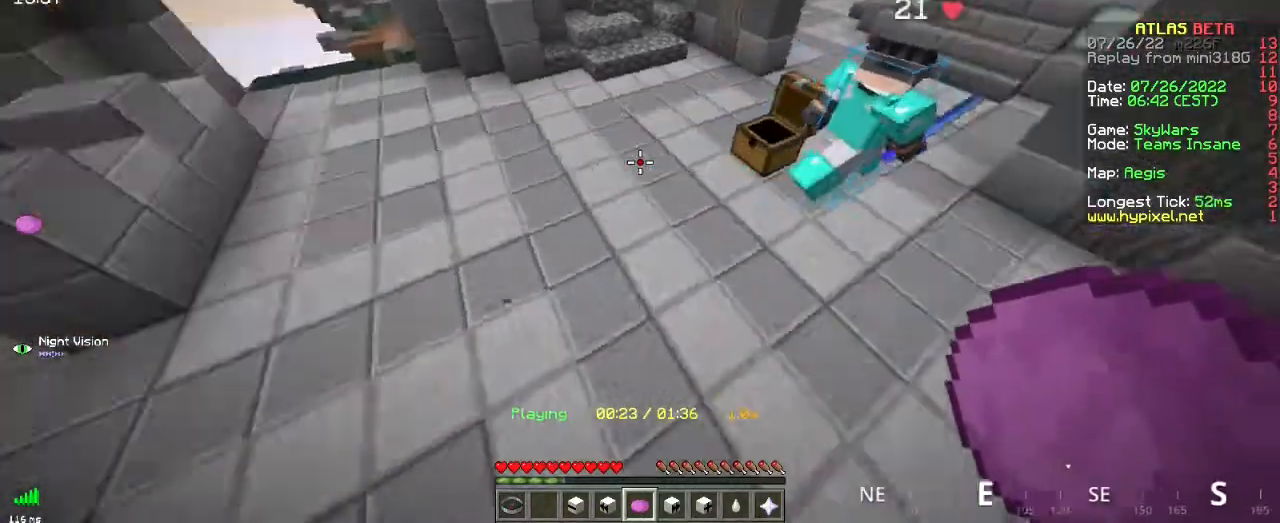
{"keys": [], "mouse": [], "events": []}
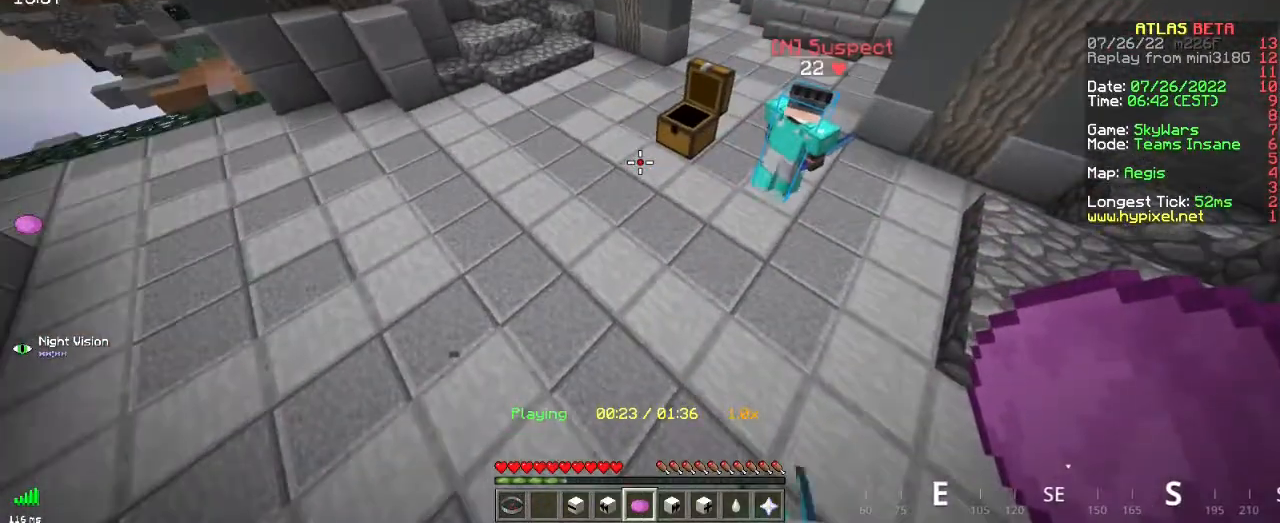
{"keys": [], "mouse": [], "events": []}
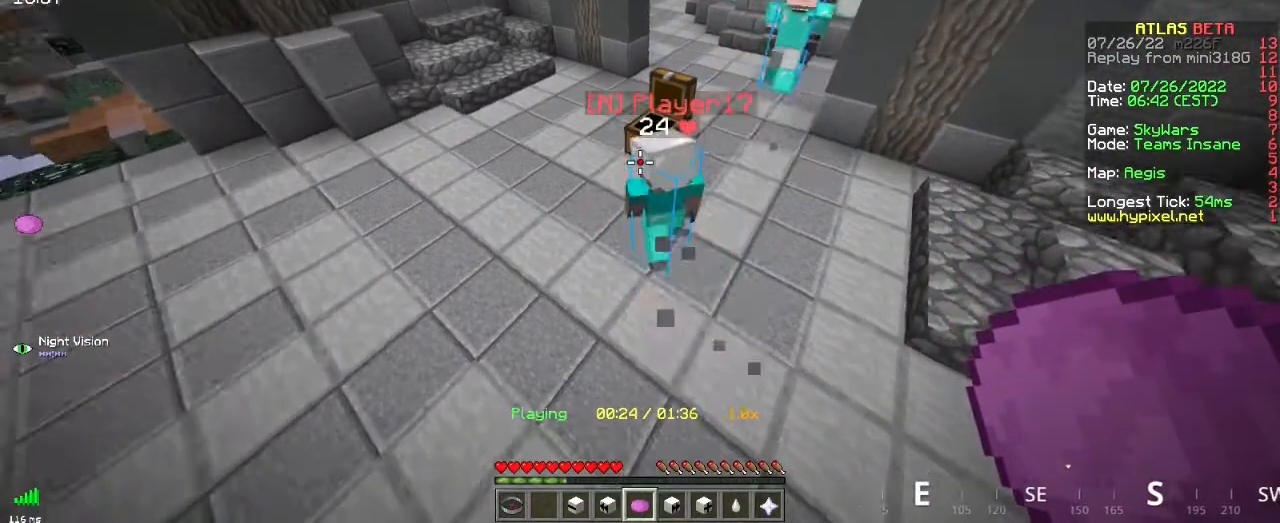
{"keys": [], "mouse": [], "events": []}
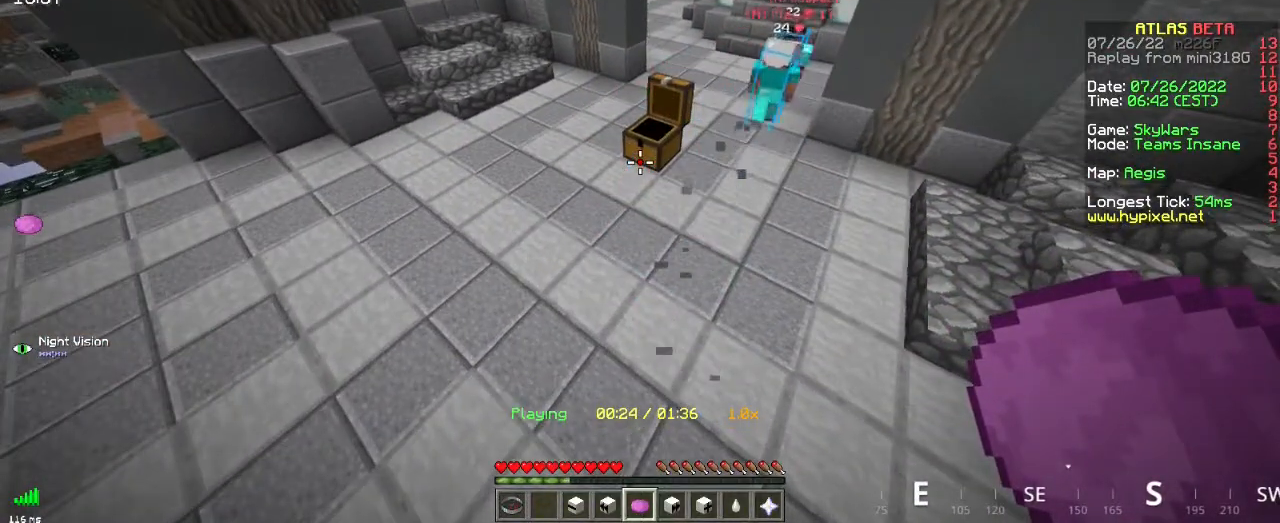
{"keys": ["z"], "mouse": [], "events": [[233, "z", "down"]]}
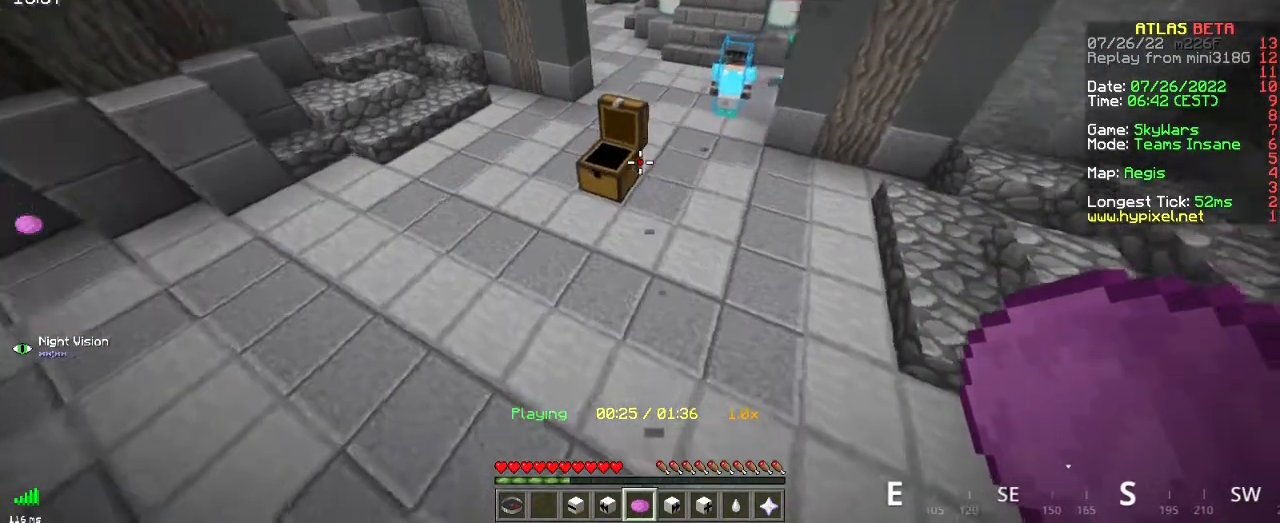
{"keys": [], "mouse": [], "events": [[401, "z", "up"]]}
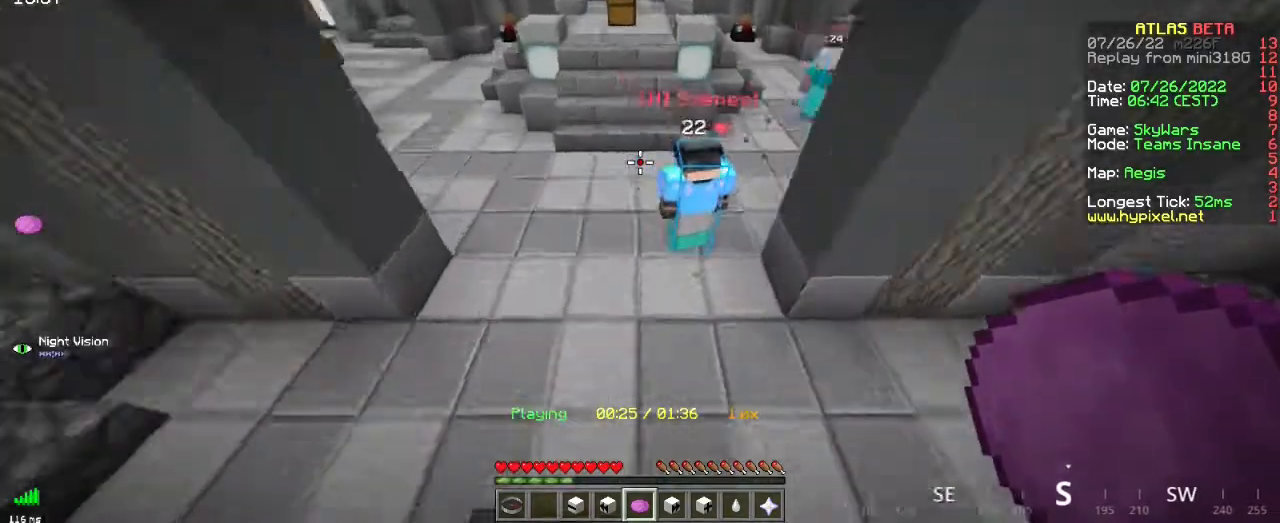
{"keys": [], "mouse": [], "events": [[267, "d", "down"], [400, "mouse_right", "down"], [484, "d", "up"], [500, "mouse_right", "up"]]}